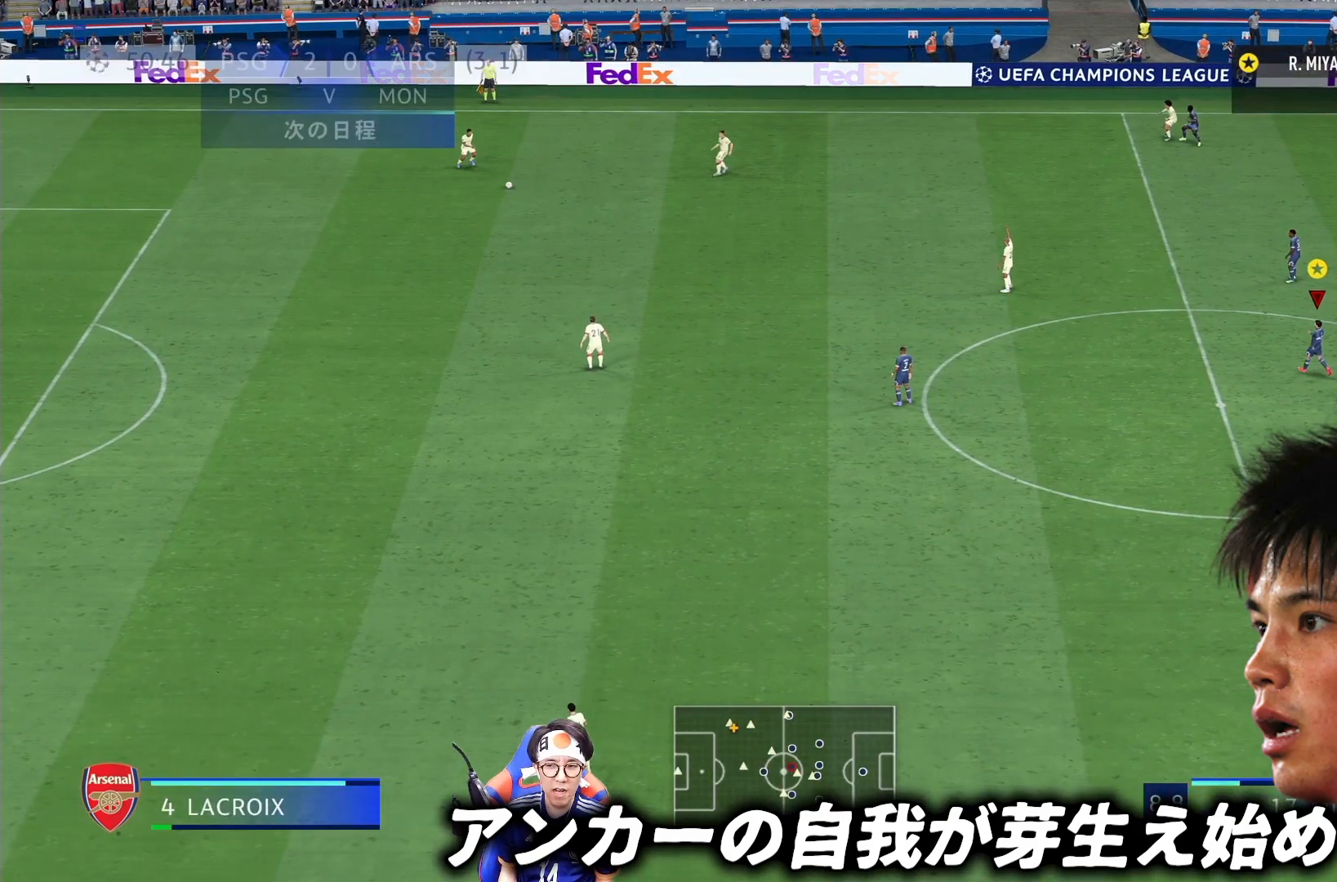
Gameplay with a controller (PlayStation layout); each line is a JSON object with the inputs held at the frame after it. "events" lists button and stick changes between this image and that frame as [ms after this image, input, new state], when the widget could be followed in between. Not read: L3 R3.
{"buttons": [], "left_stick": "right", "right_stick": "center", "events": [[267, "left_stick", "right"]]}
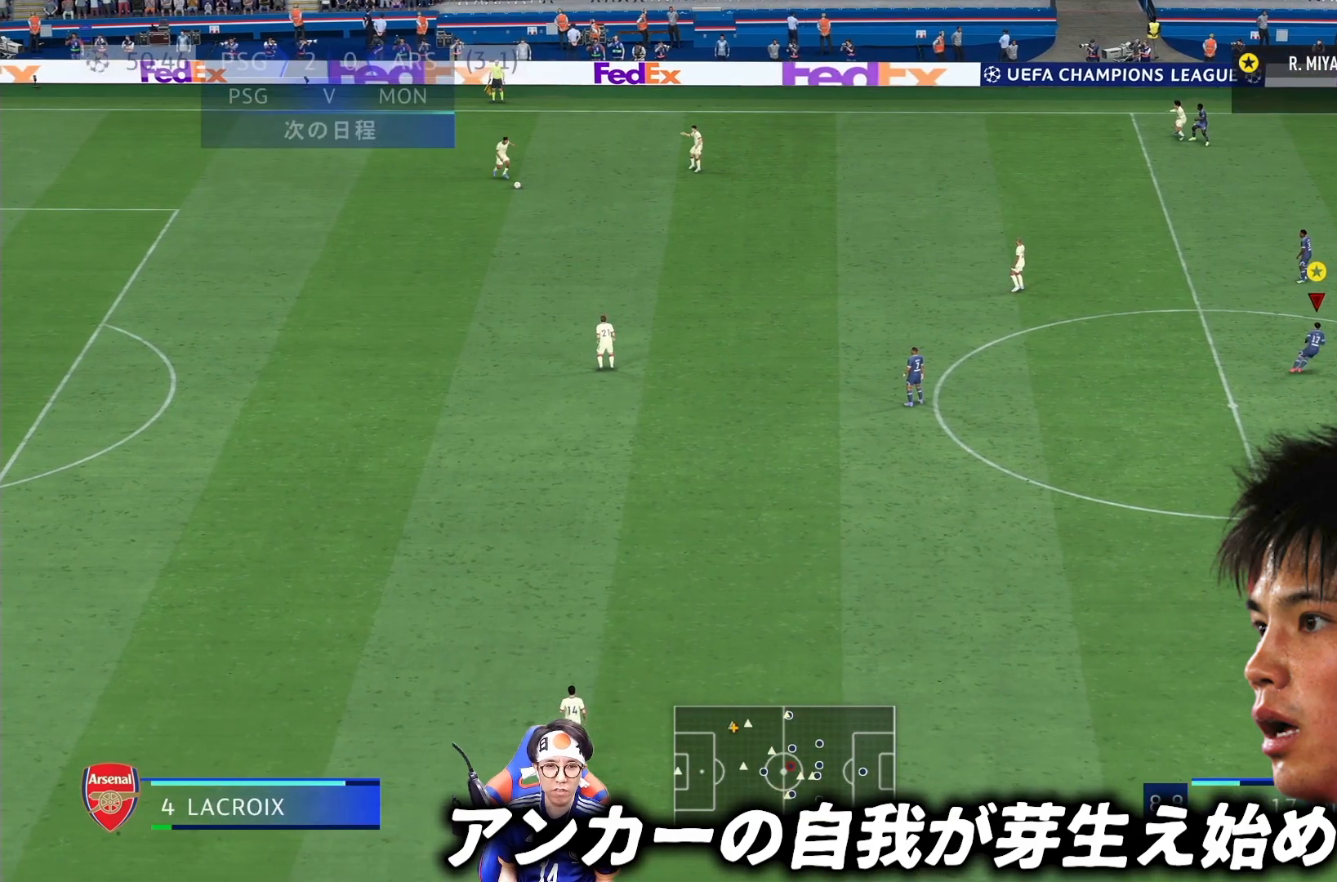
{"buttons": [], "left_stick": "right", "right_stick": "center", "events": []}
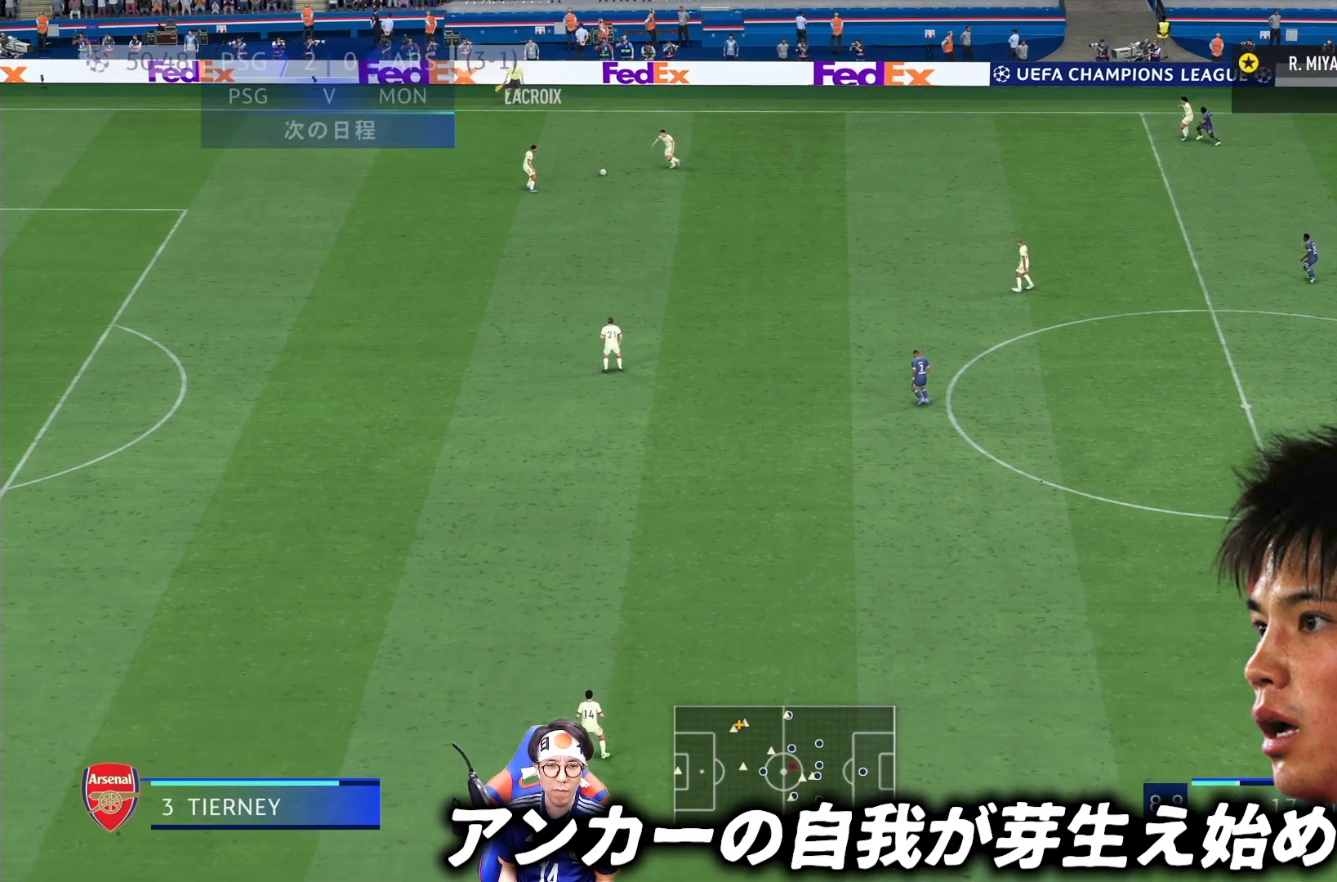
{"buttons": [], "left_stick": "center", "right_stick": "center", "events": [[483, "left_stick", "center"]]}
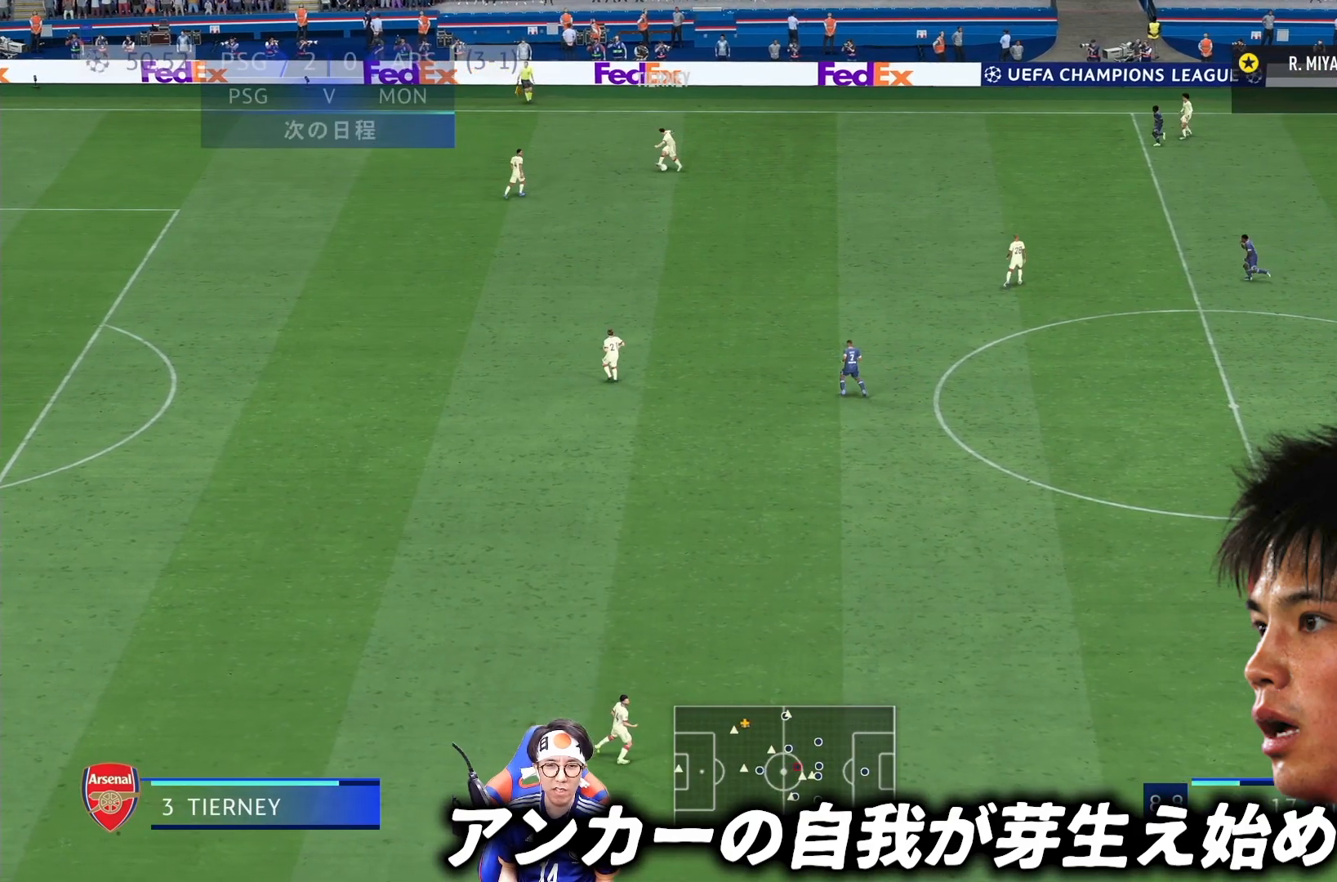
{"buttons": ["L2", "R1"], "left_stick": "down-right", "right_stick": "center", "events": [[217, "left_stick", "left"], [433, "L2", "down"], [433, "R1", "down"], [433, "left_stick", "down-right"]]}
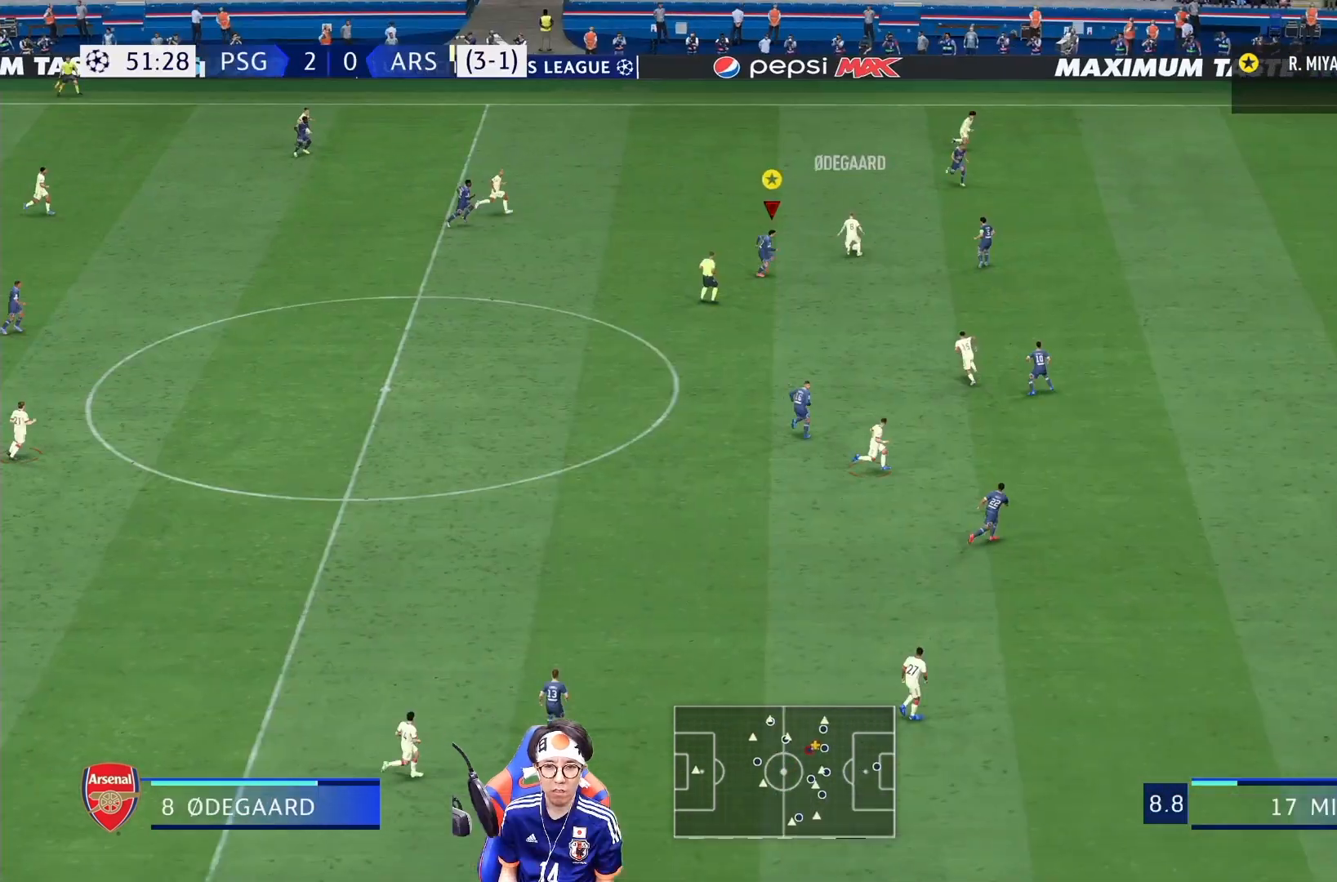
{"buttons": ["R1"], "left_stick": "down-right", "right_stick": "center", "events": [[100, "L2", "up"]]}
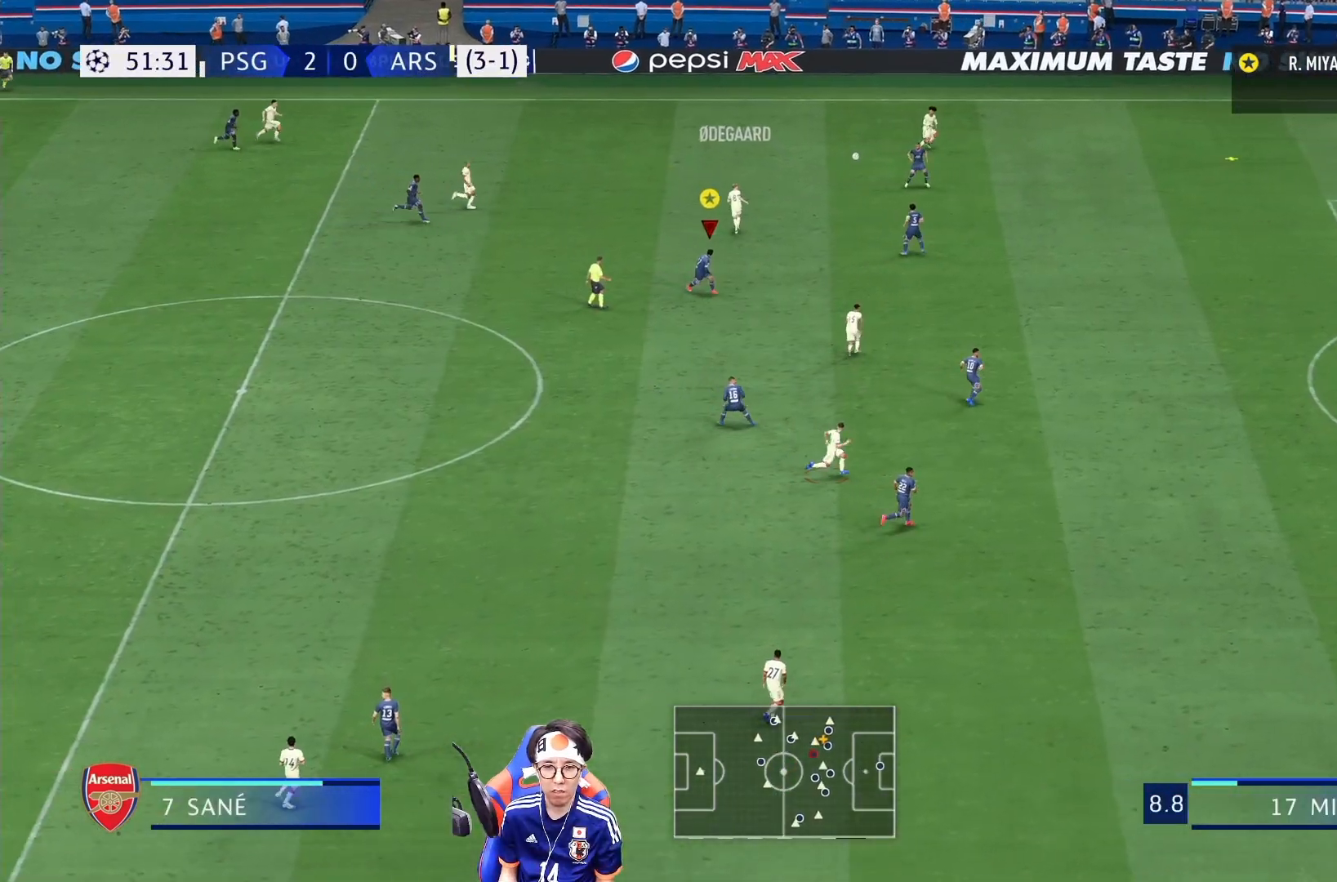
{"buttons": ["R1"], "left_stick": "down-right", "right_stick": "center", "events": []}
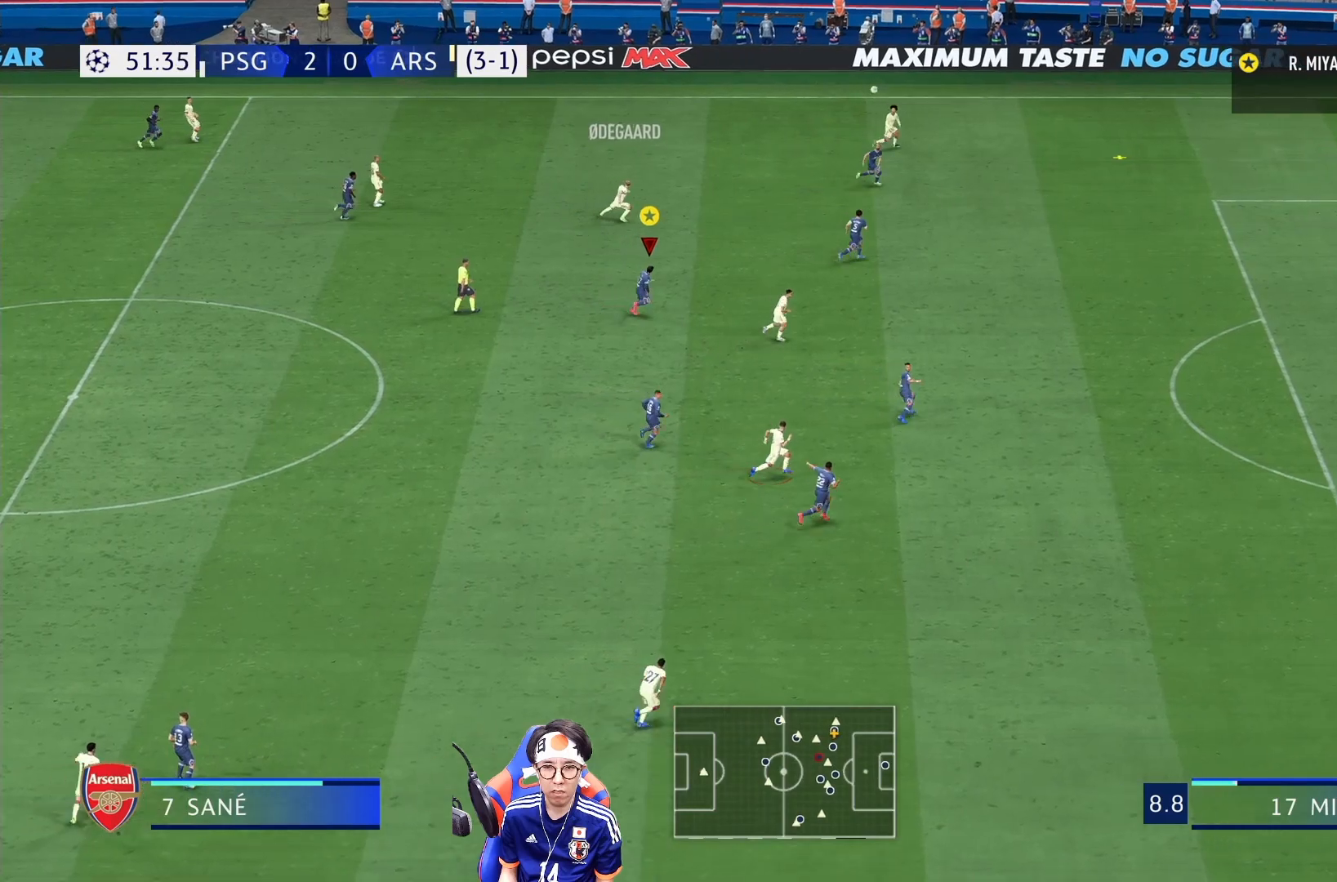
{"buttons": ["R1"], "left_stick": "down-right", "right_stick": "center", "events": []}
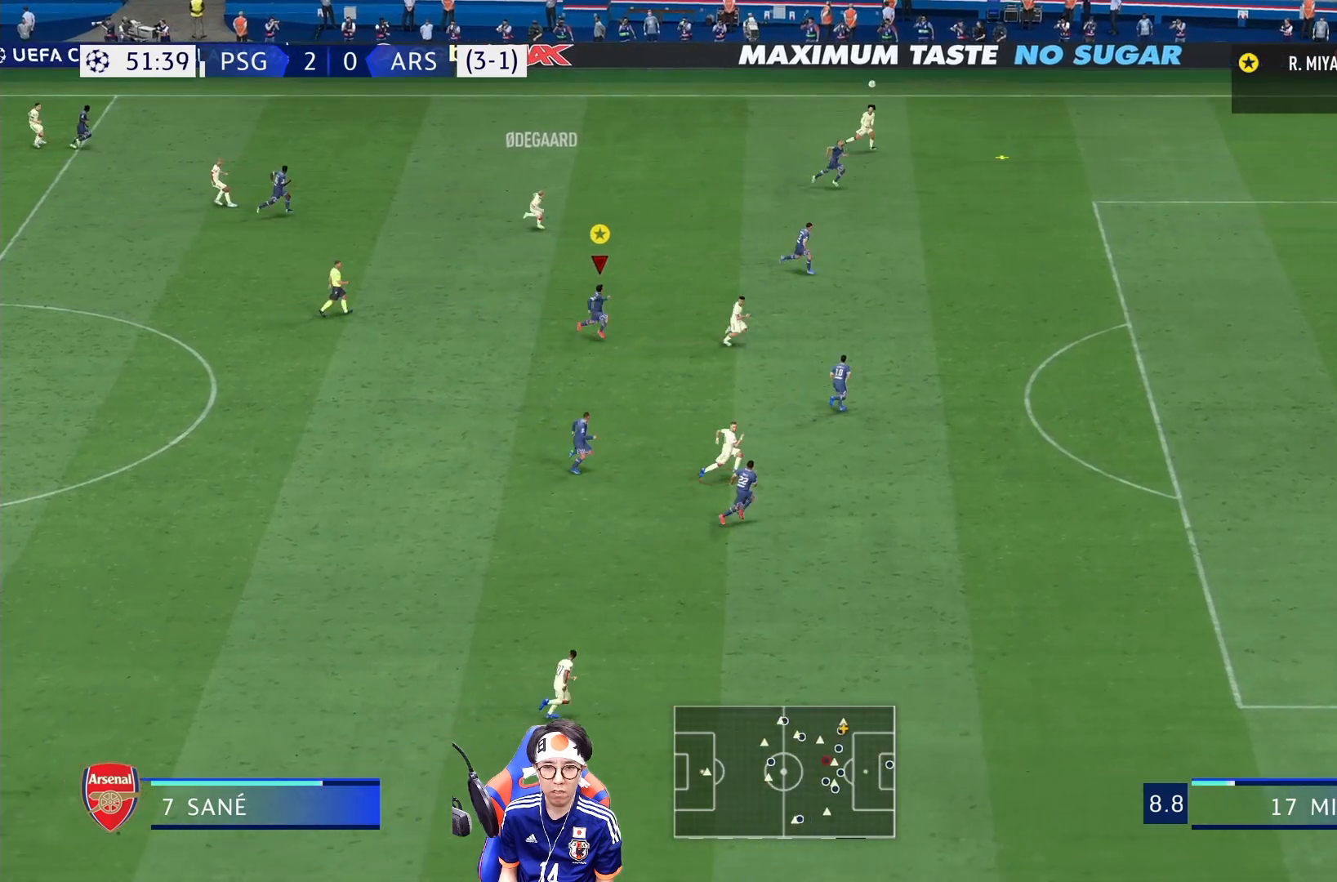
{"buttons": [], "left_stick": "down-right", "right_stick": "center", "events": [[83, "R1", "up"]]}
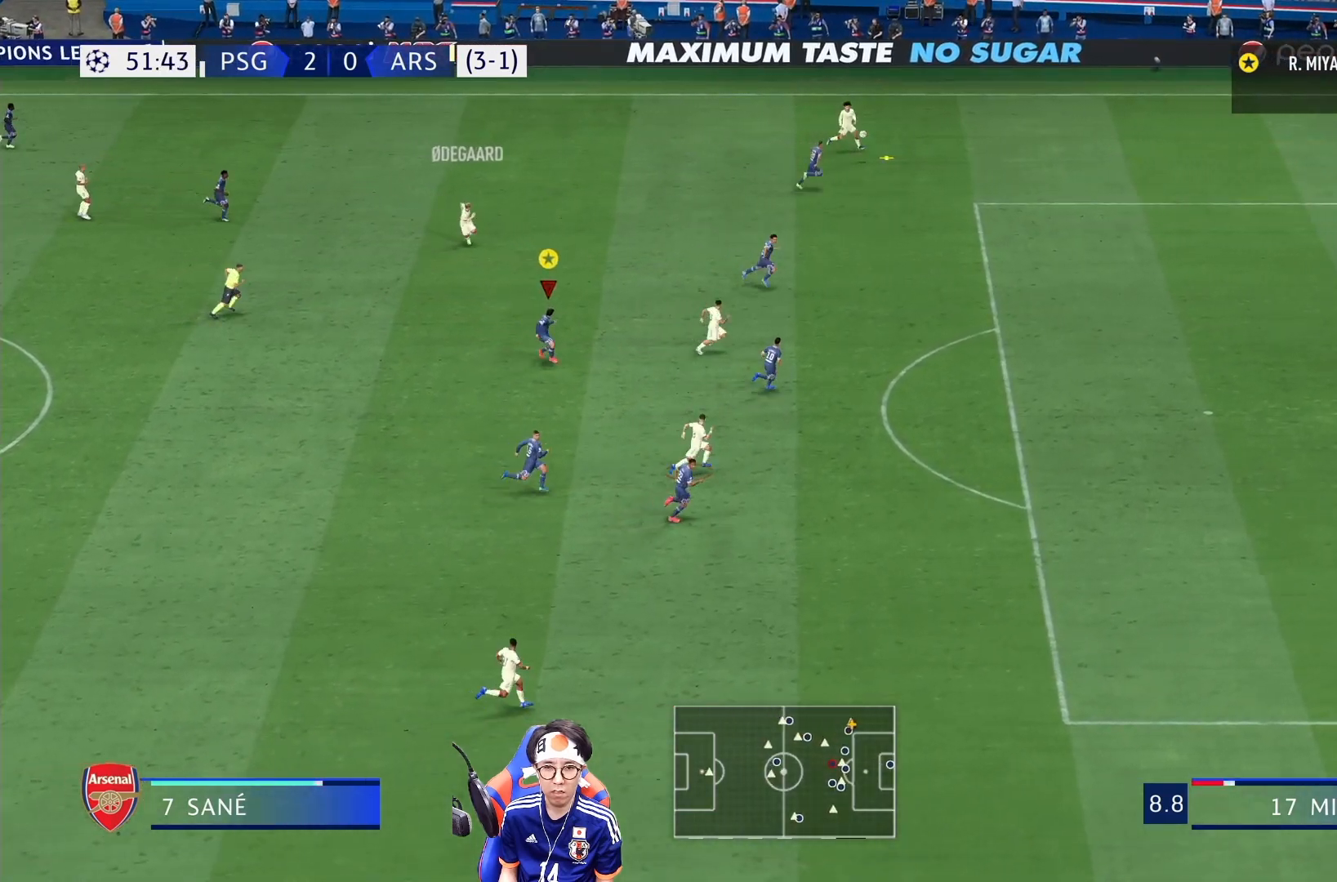
{"buttons": ["L2"], "left_stick": "down-right", "right_stick": "center", "events": [[233, "L2", "down"]]}
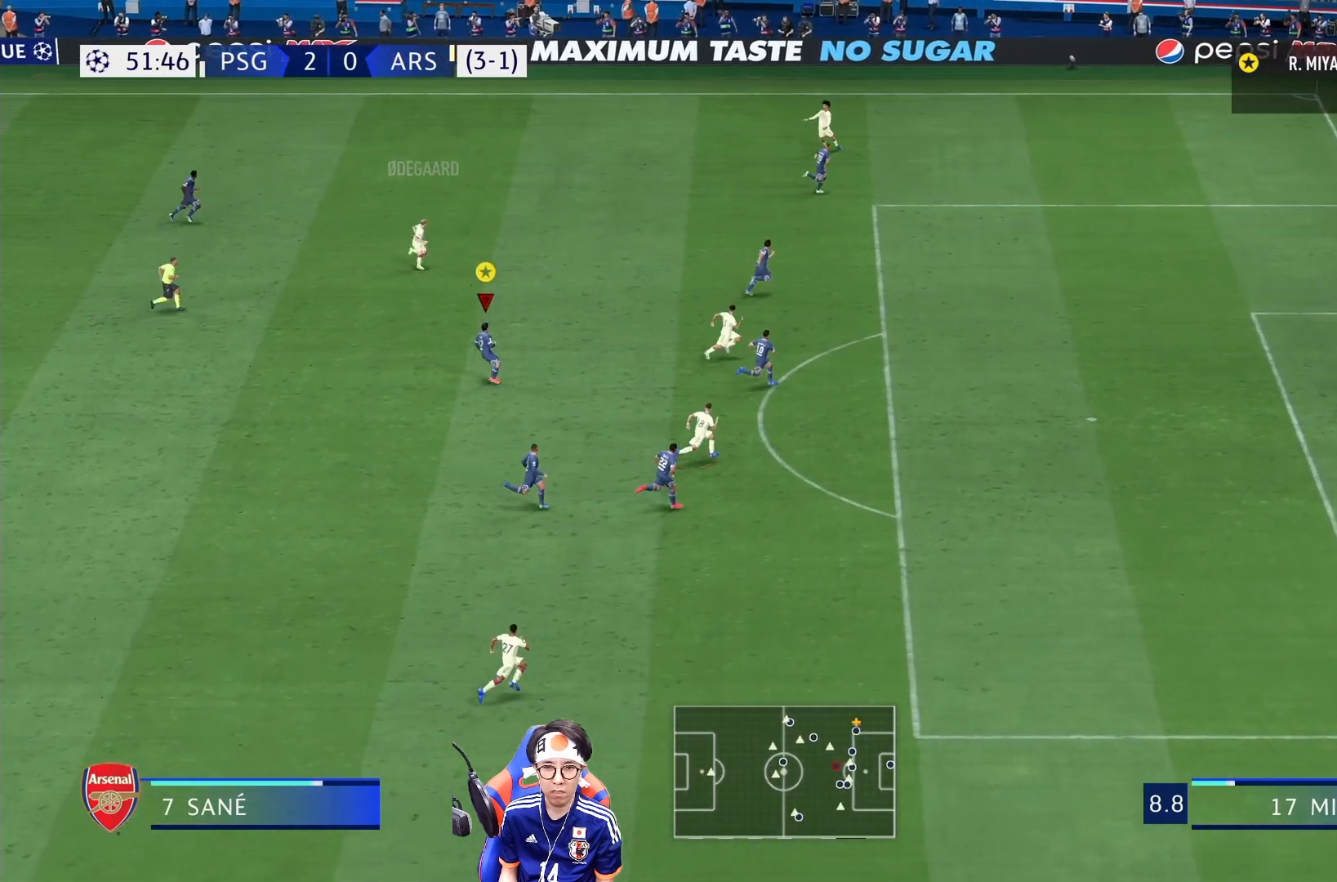
{"buttons": ["L2"], "left_stick": "right", "right_stick": "center", "events": [[350, "left_stick", "right"]]}
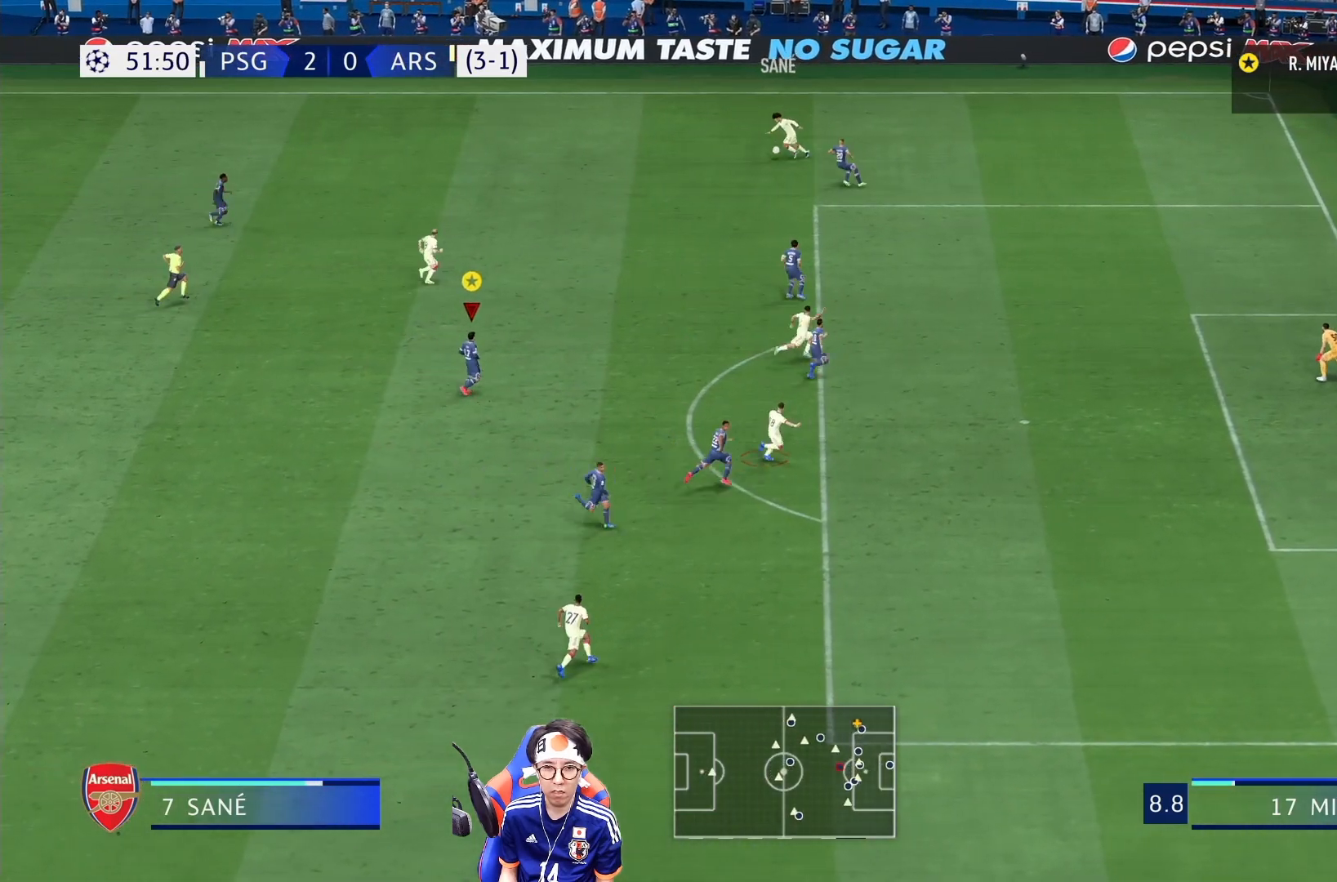
{"buttons": ["L2", "R1"], "left_stick": "up-right", "right_stick": "center", "events": [[183, "left_stick", "up-right"], [450, "R1", "down"]]}
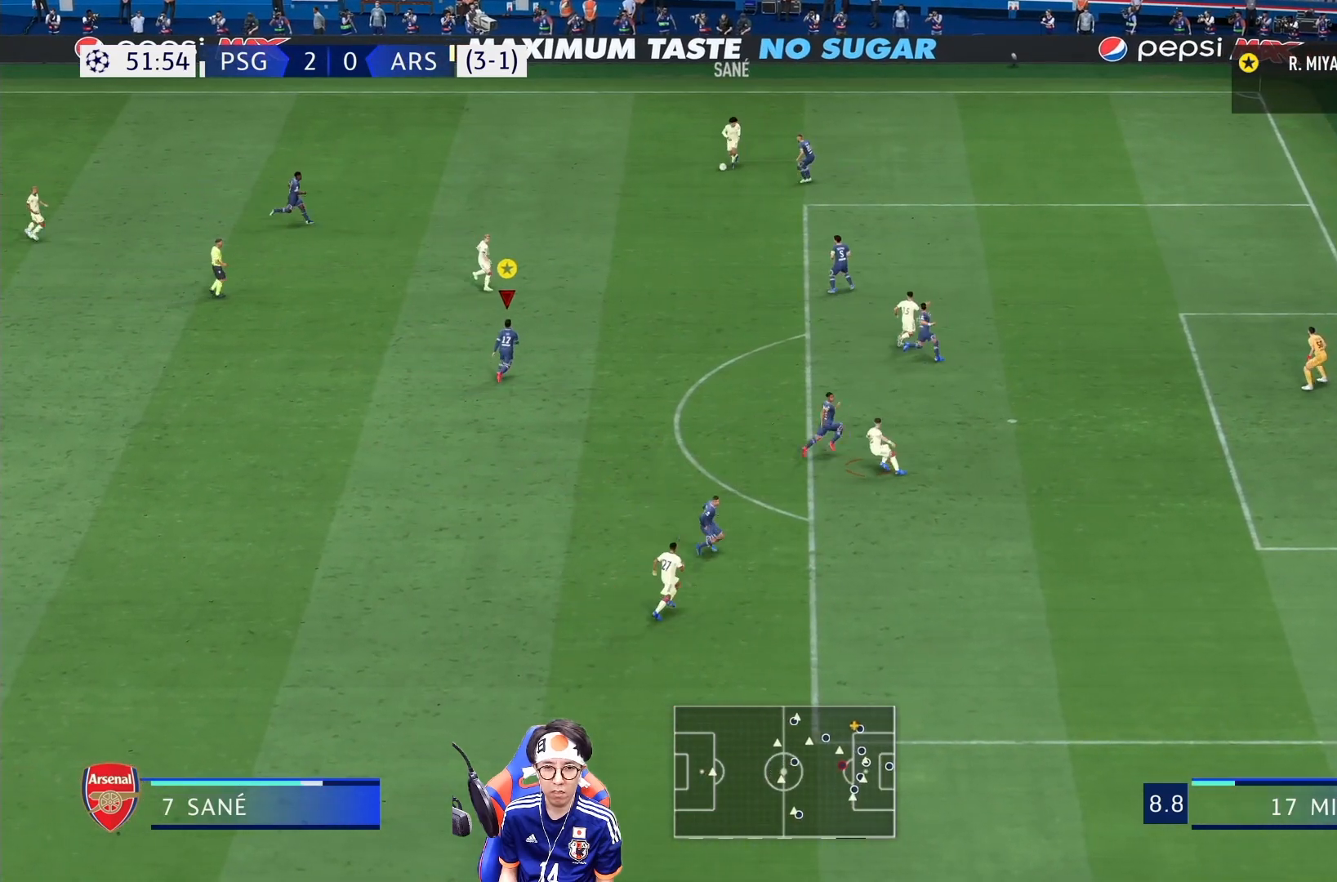
{"buttons": ["R1"], "left_stick": "right", "right_stick": "center", "events": [[183, "L2", "up"], [450, "left_stick", "right"]]}
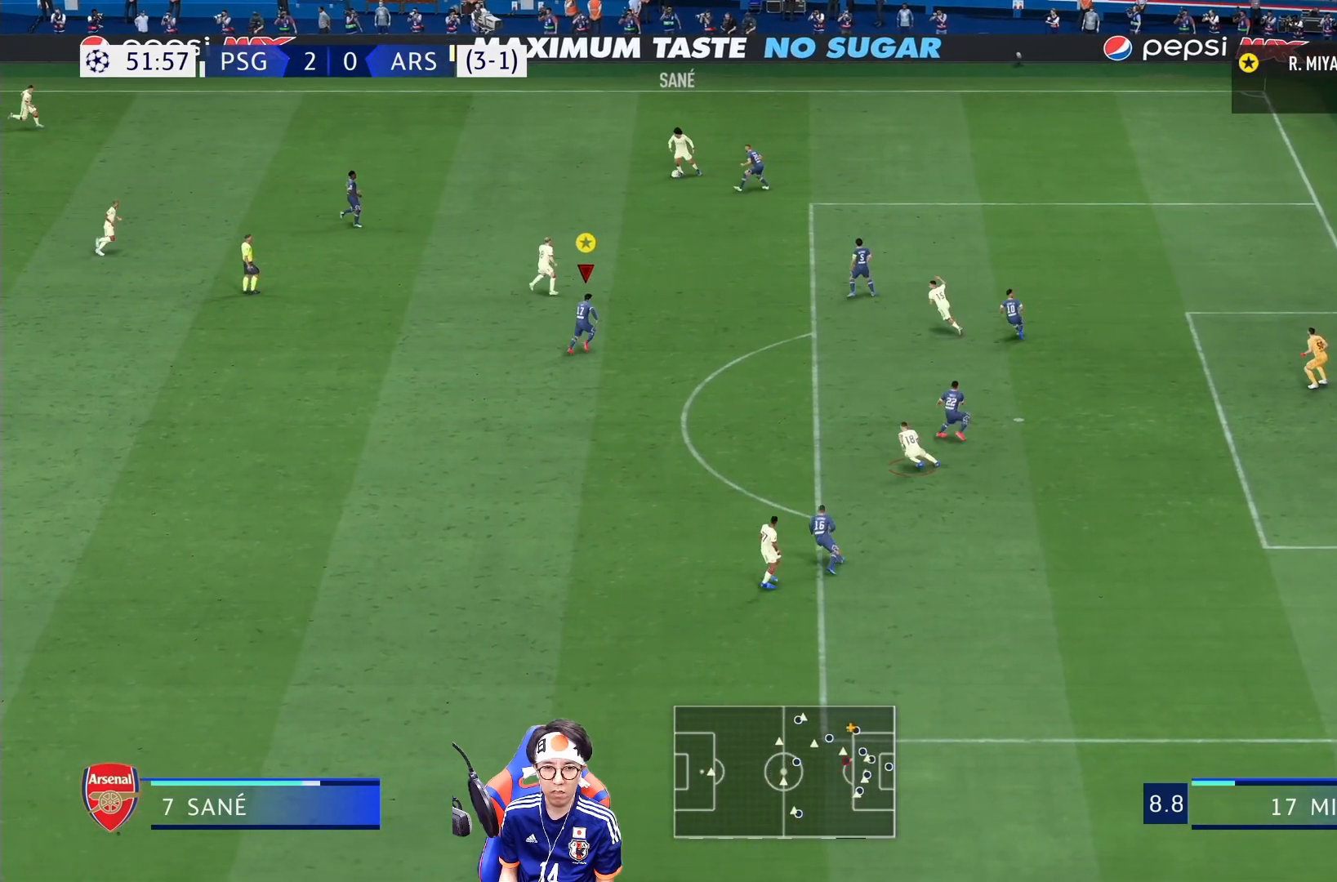
{"buttons": [], "left_stick": "down-right", "right_stick": "center", "events": [[250, "R1", "up"], [450, "left_stick", "down-right"]]}
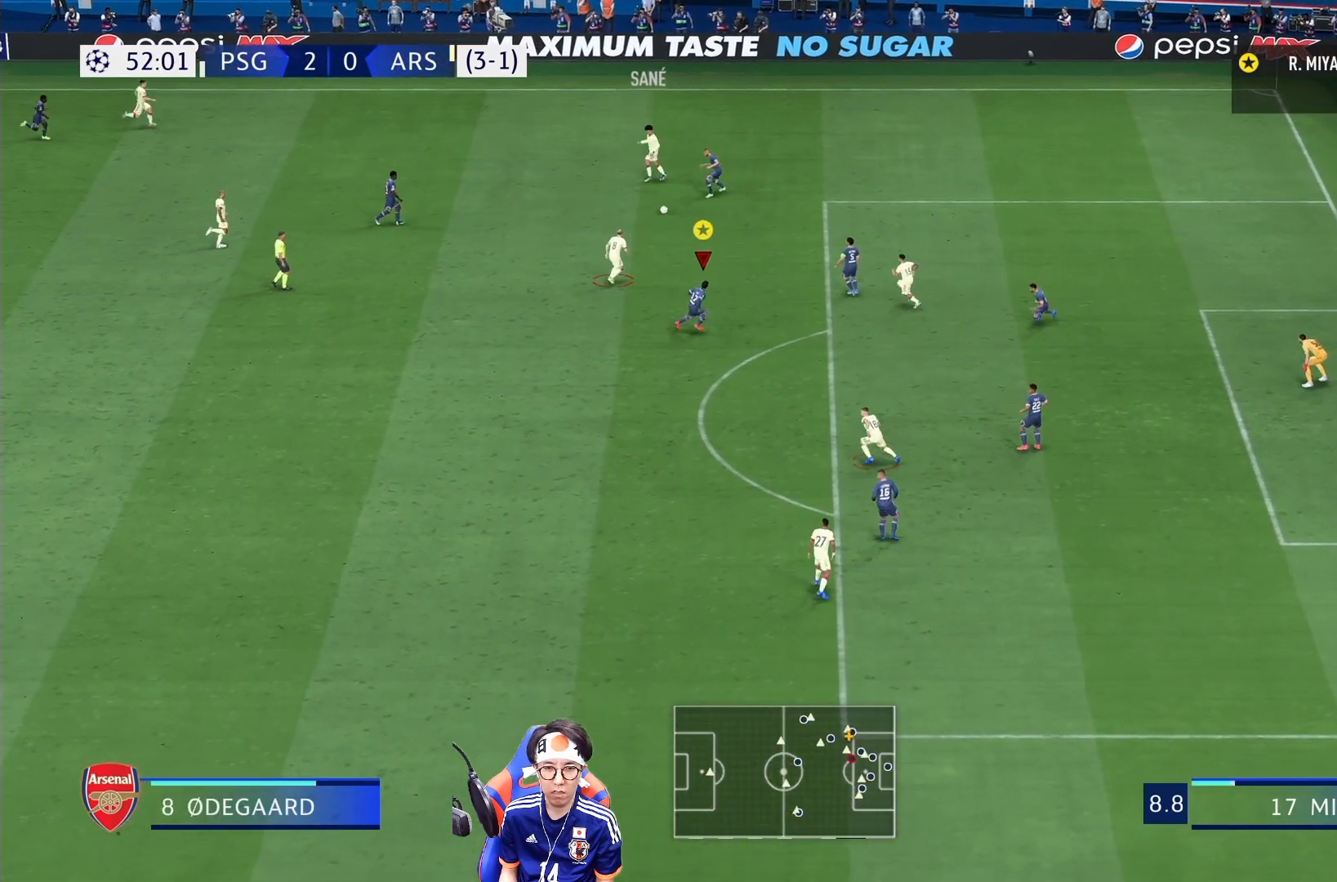
{"buttons": ["L2"], "left_stick": "up-right", "right_stick": "center", "events": [[117, "L2", "down"], [183, "left_stick", "right"], [350, "left_stick", "up-right"]]}
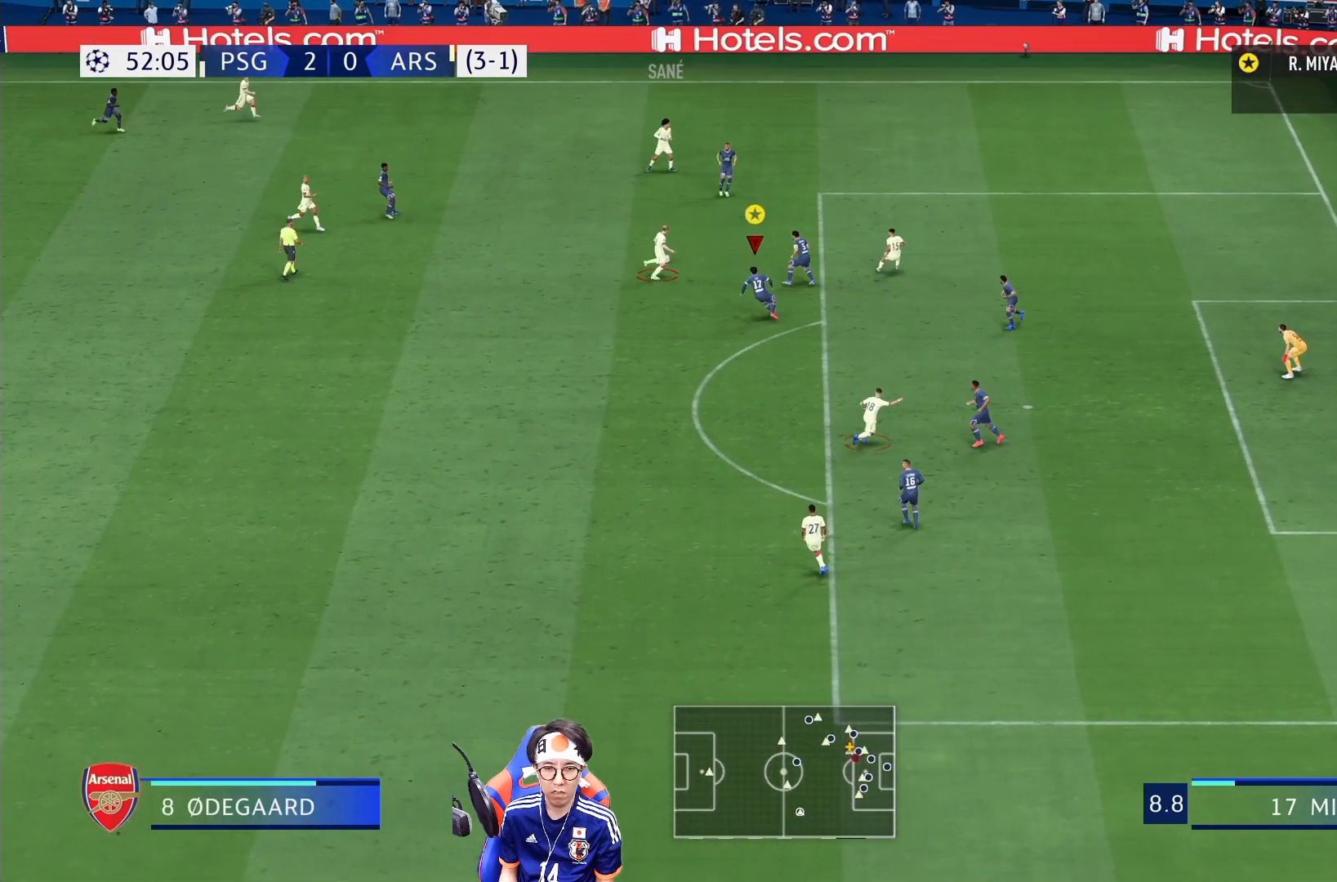
{"buttons": ["L2"], "left_stick": "down-left", "right_stick": "center", "events": [[17, "left_stick", "up"], [183, "left_stick", "up-left"], [283, "left_stick", "left"], [450, "left_stick", "down-left"]]}
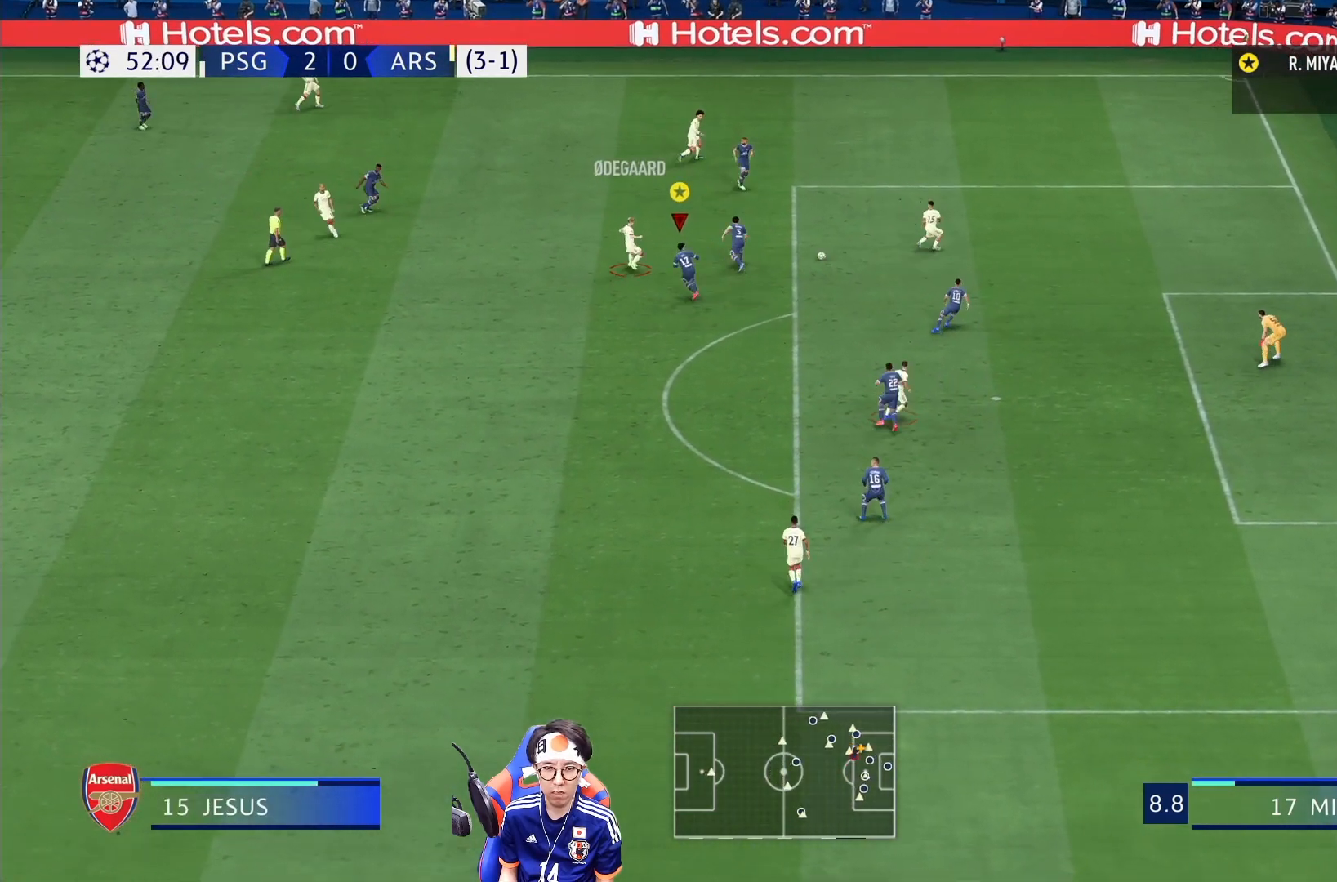
{"buttons": ["R1"], "left_stick": "down-right", "right_stick": "center", "events": [[100, "left_stick", "down"], [317, "R1", "down"], [383, "left_stick", "down-right"], [500, "L2", "up"]]}
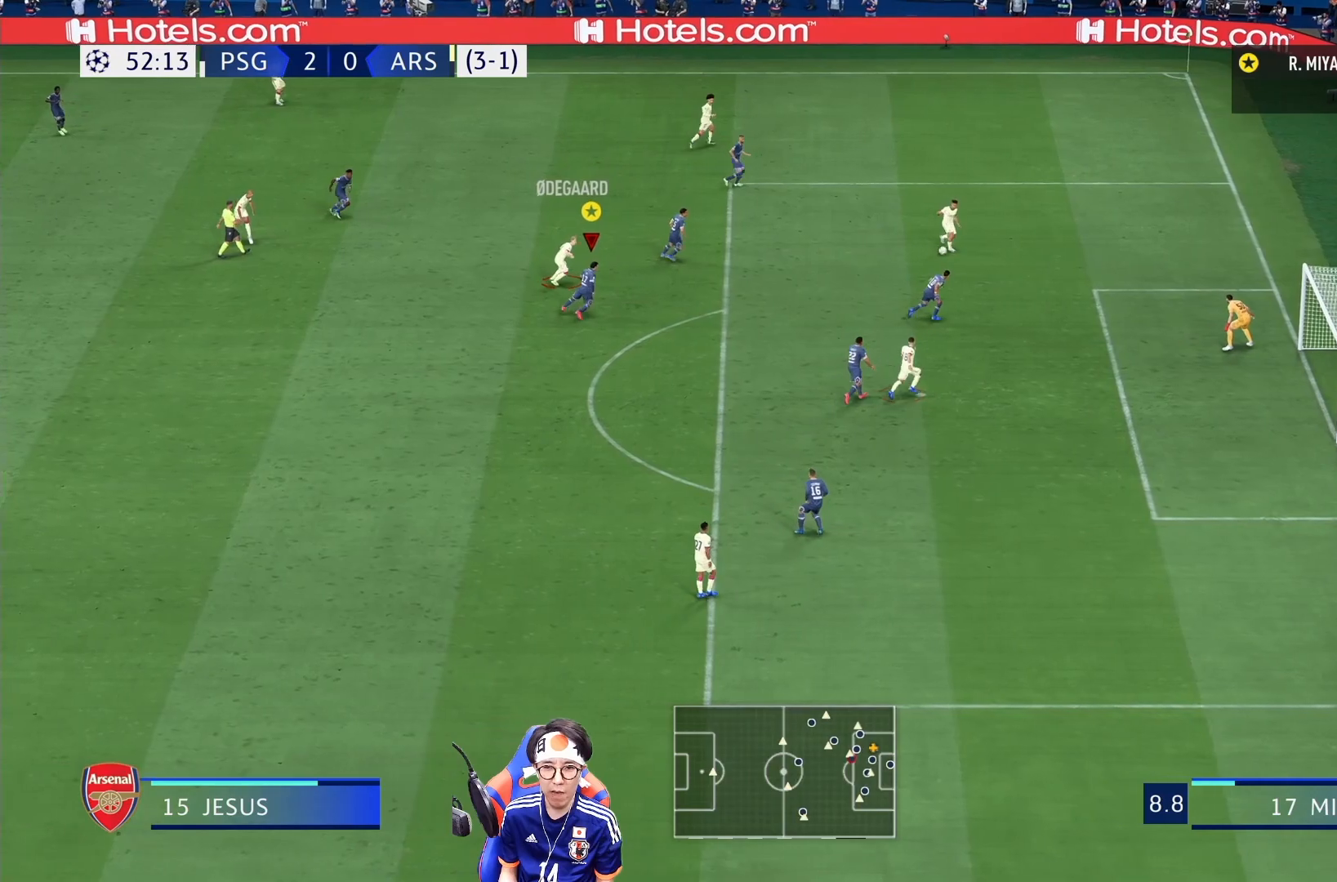
{"buttons": ["R1"], "left_stick": "down-right", "right_stick": "center", "events": []}
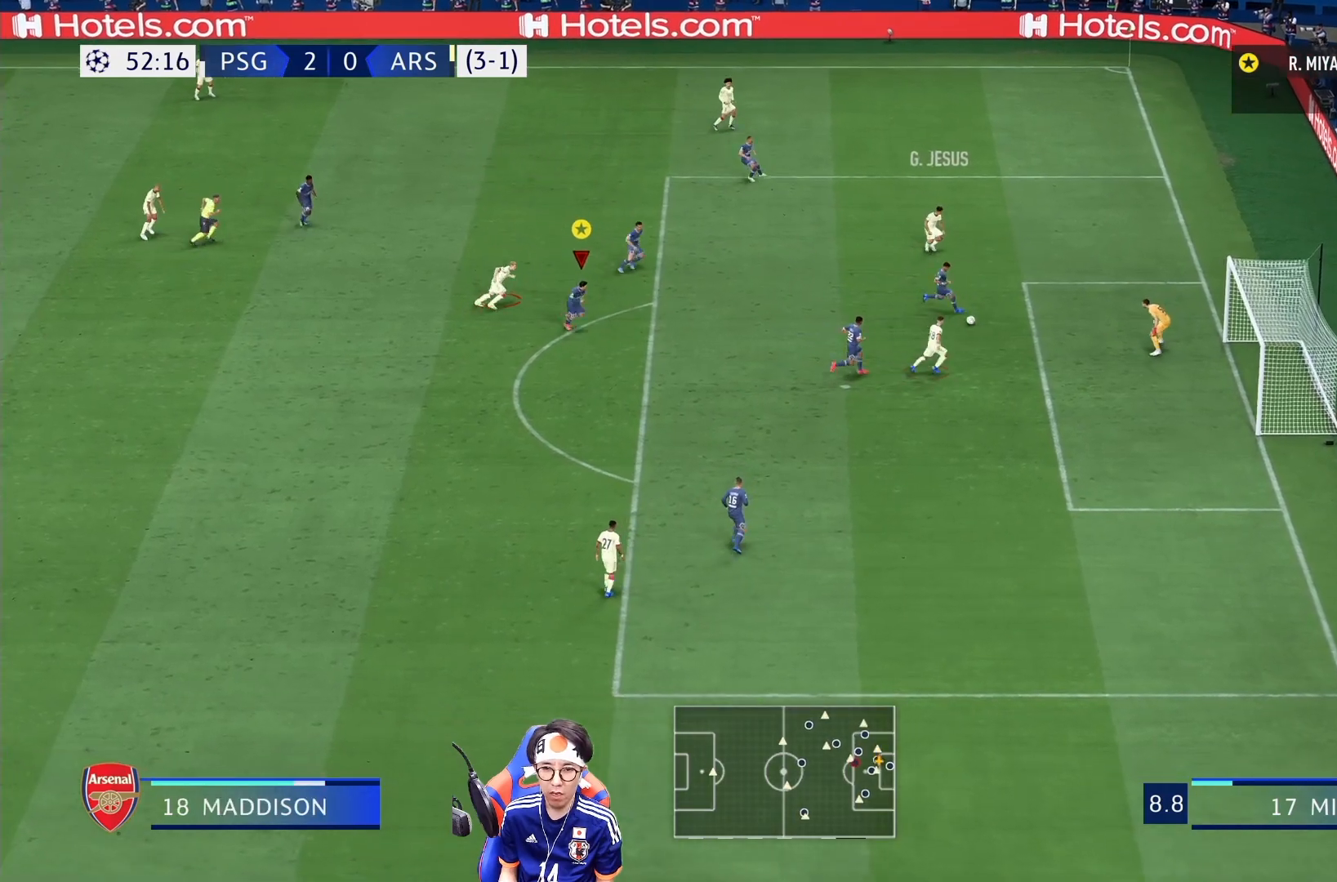
{"buttons": [], "left_stick": "down-right", "right_stick": "center", "events": [[283, "R1", "up"]]}
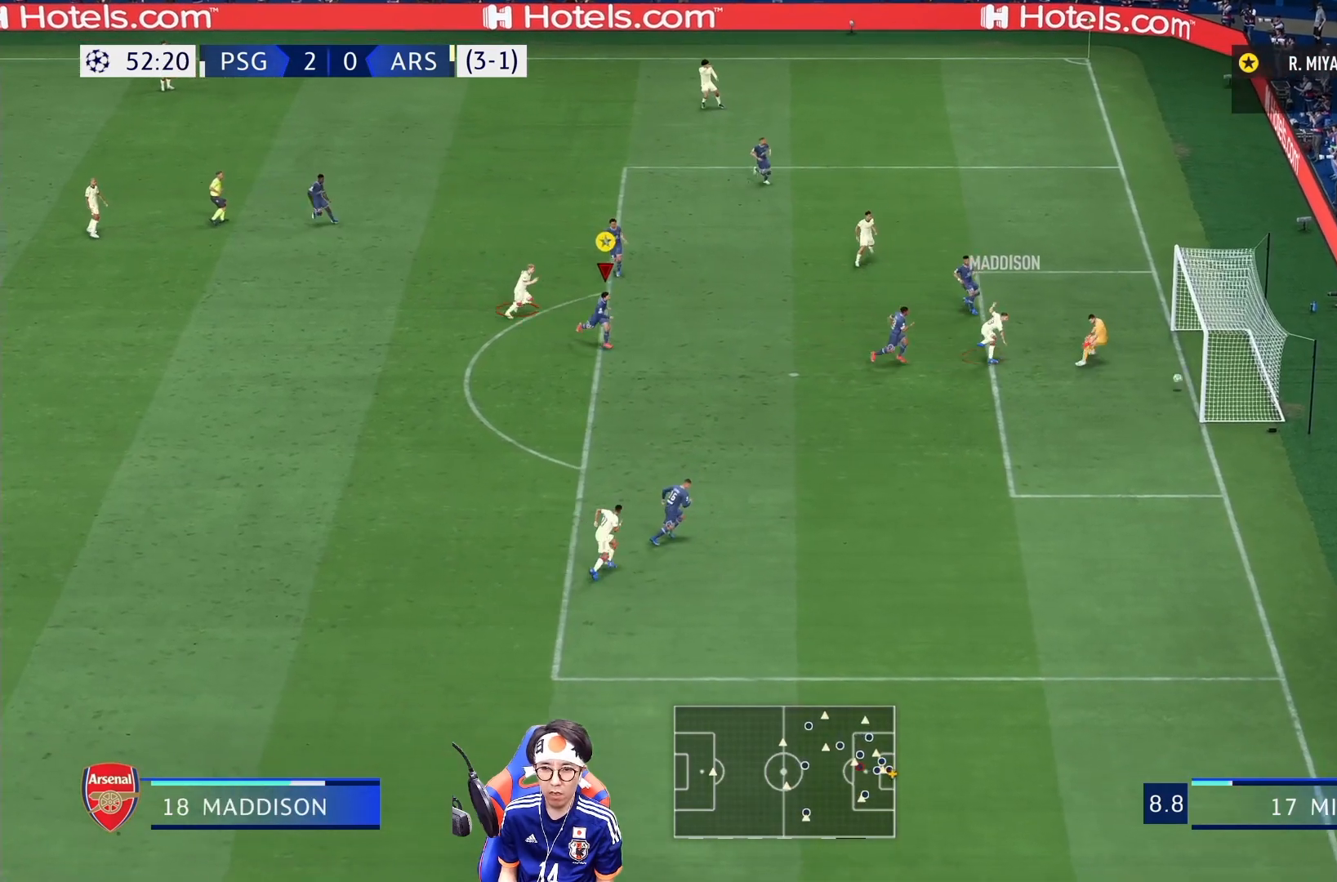
{"buttons": [], "left_stick": "center", "right_stick": "center", "events": [[450, "left_stick", "center"]]}
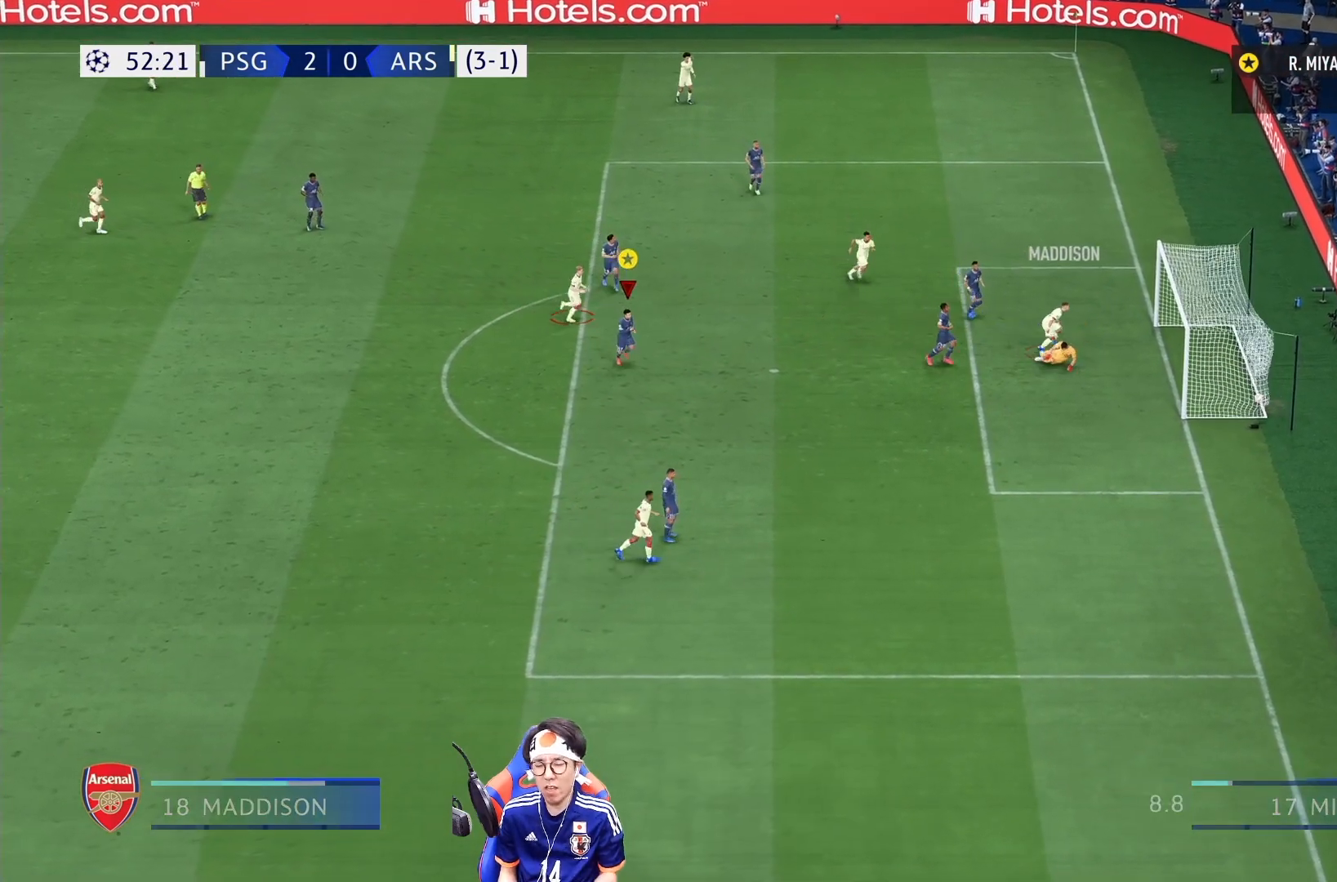
{"buttons": [], "left_stick": "center", "right_stick": "center", "events": []}
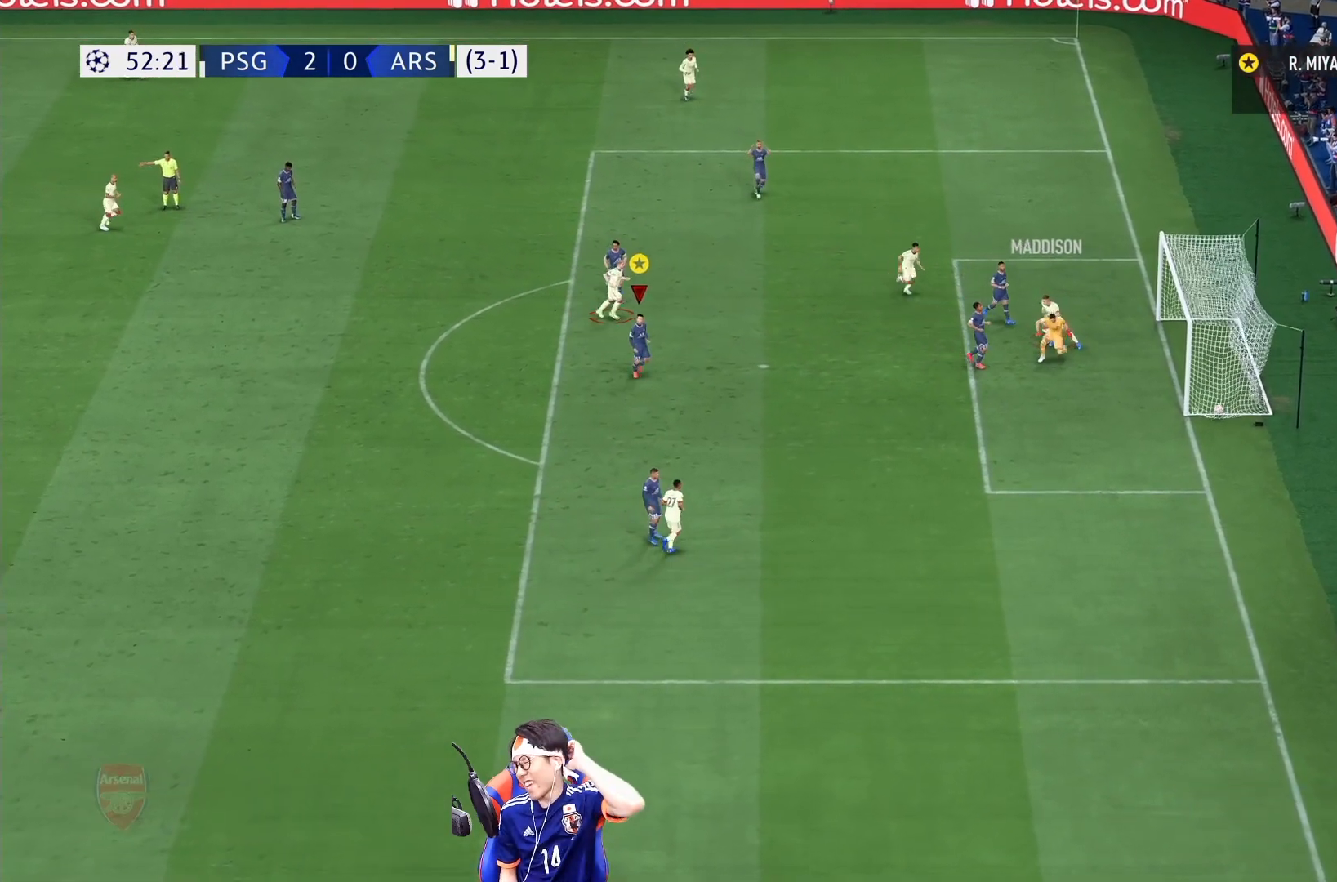
{"buttons": [], "left_stick": "center", "right_stick": "center", "events": []}
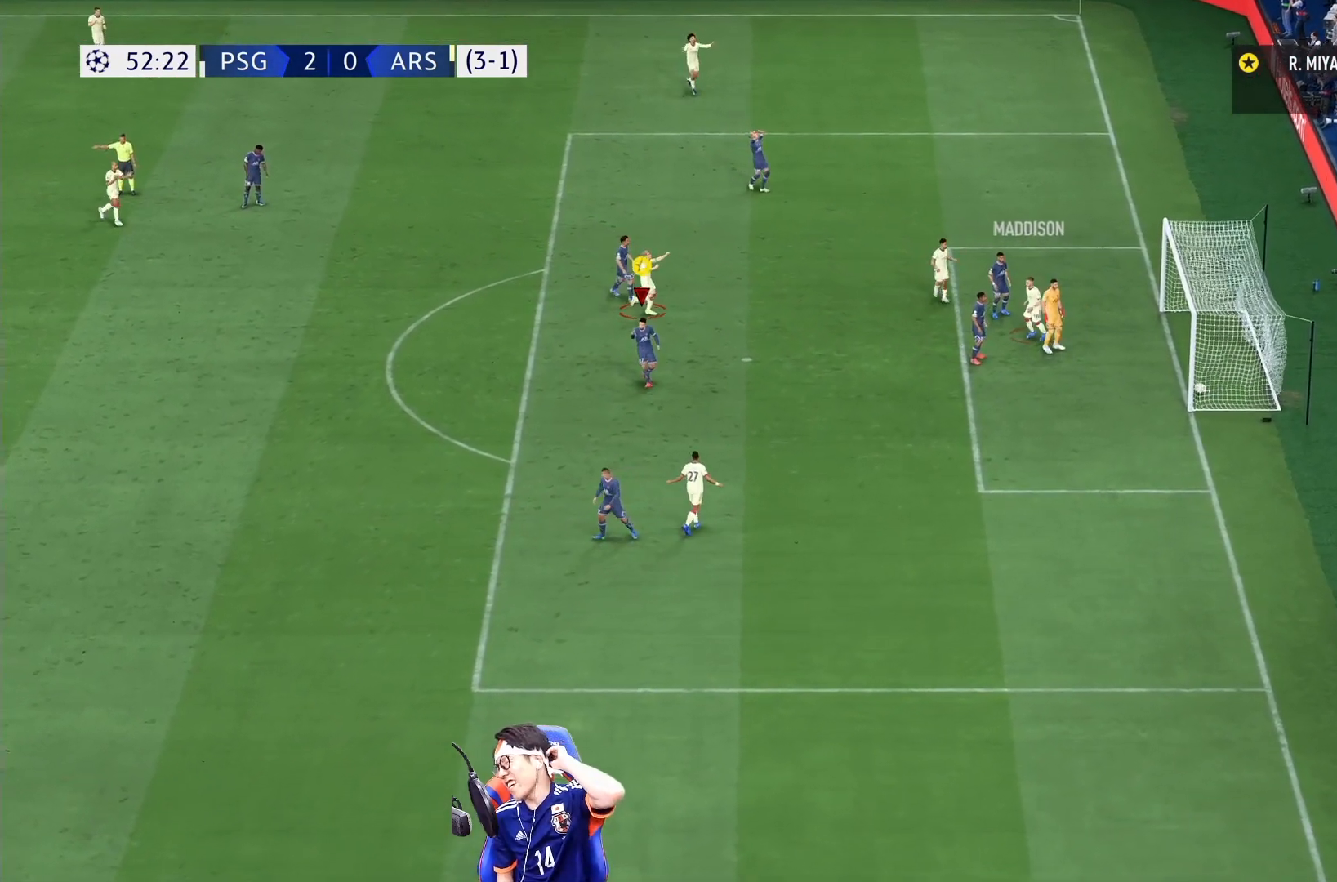
{"buttons": [], "left_stick": "center", "right_stick": "center", "events": []}
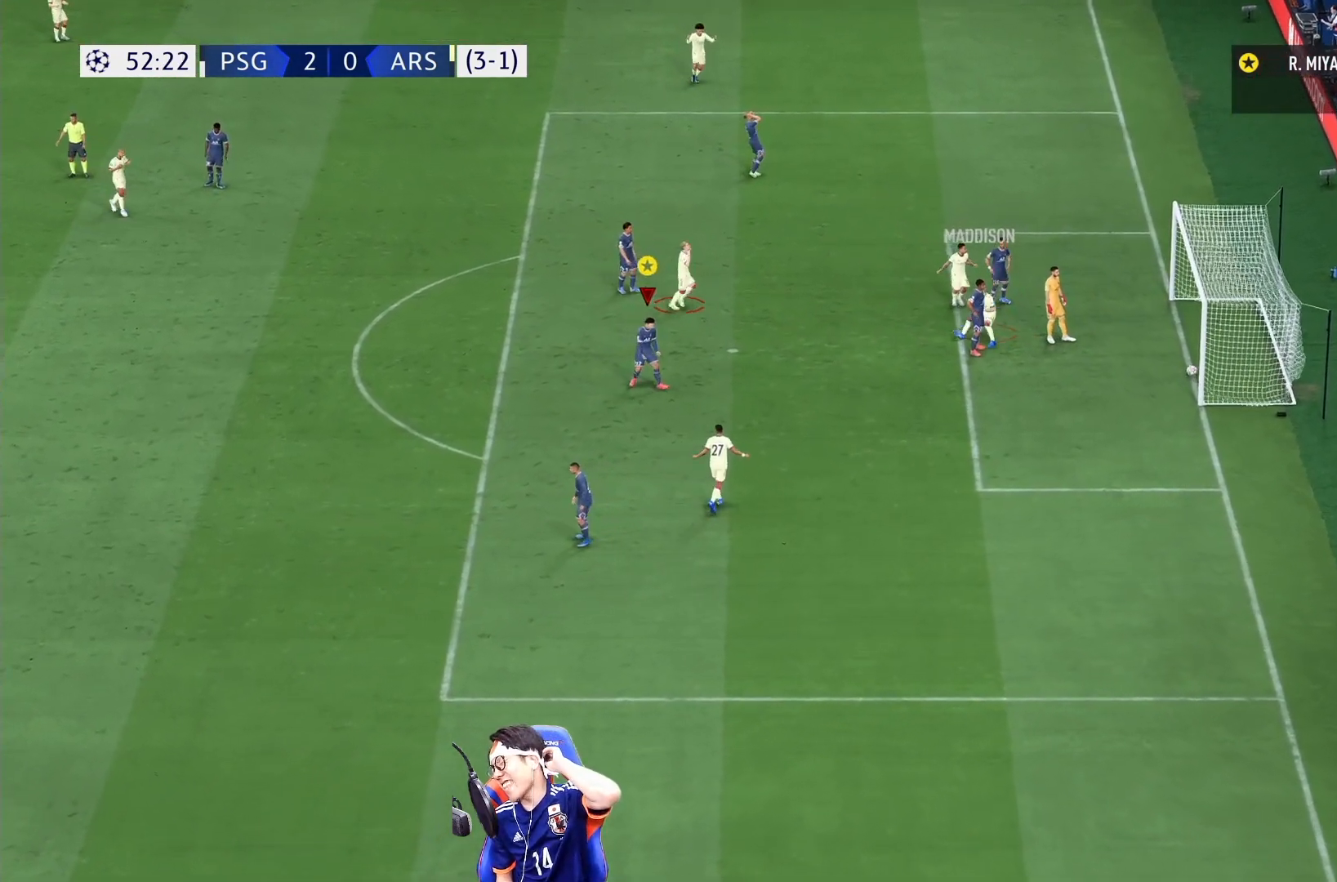
{"buttons": [], "left_stick": "center", "right_stick": "center", "events": []}
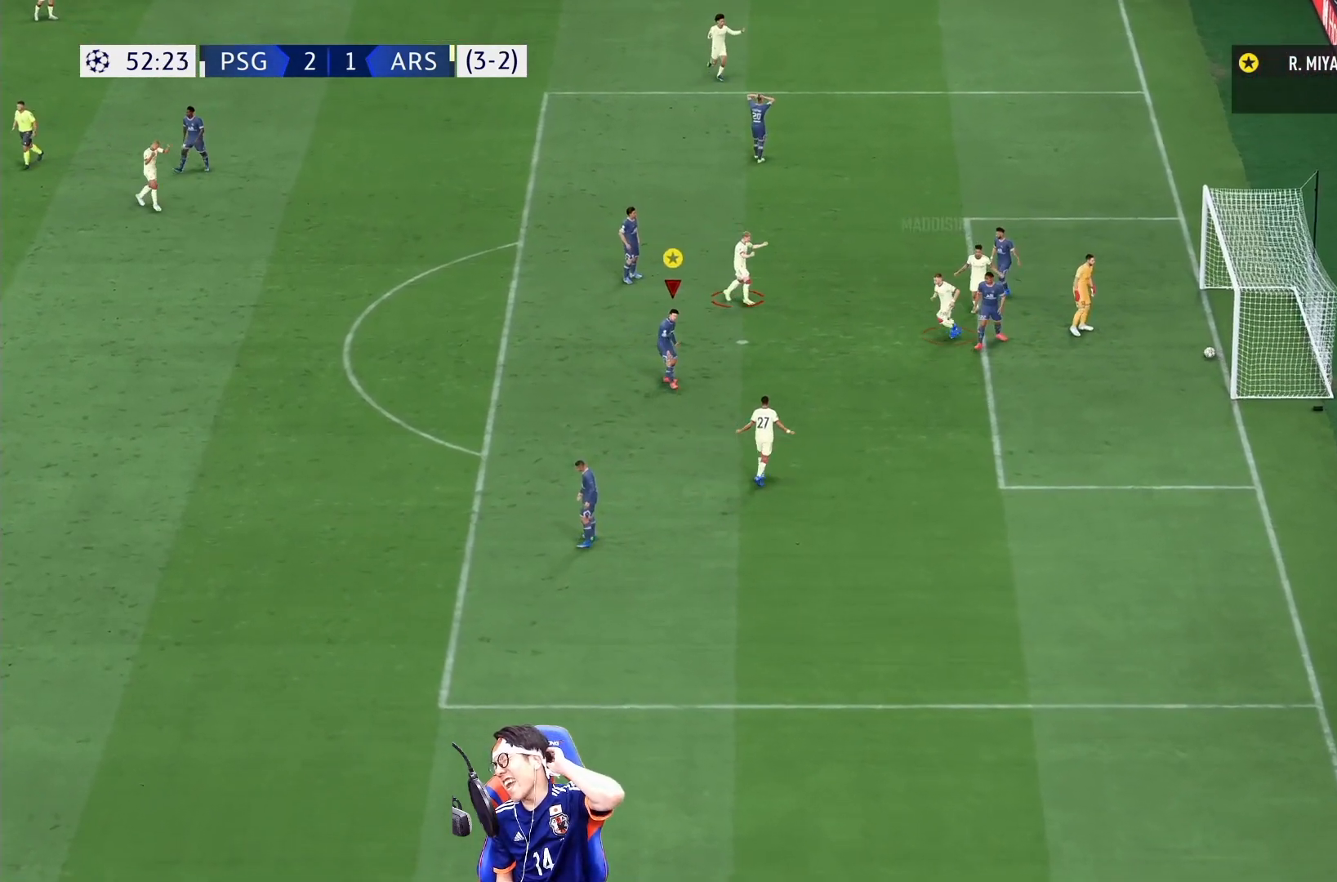
{"buttons": [], "left_stick": "center", "right_stick": "center", "events": []}
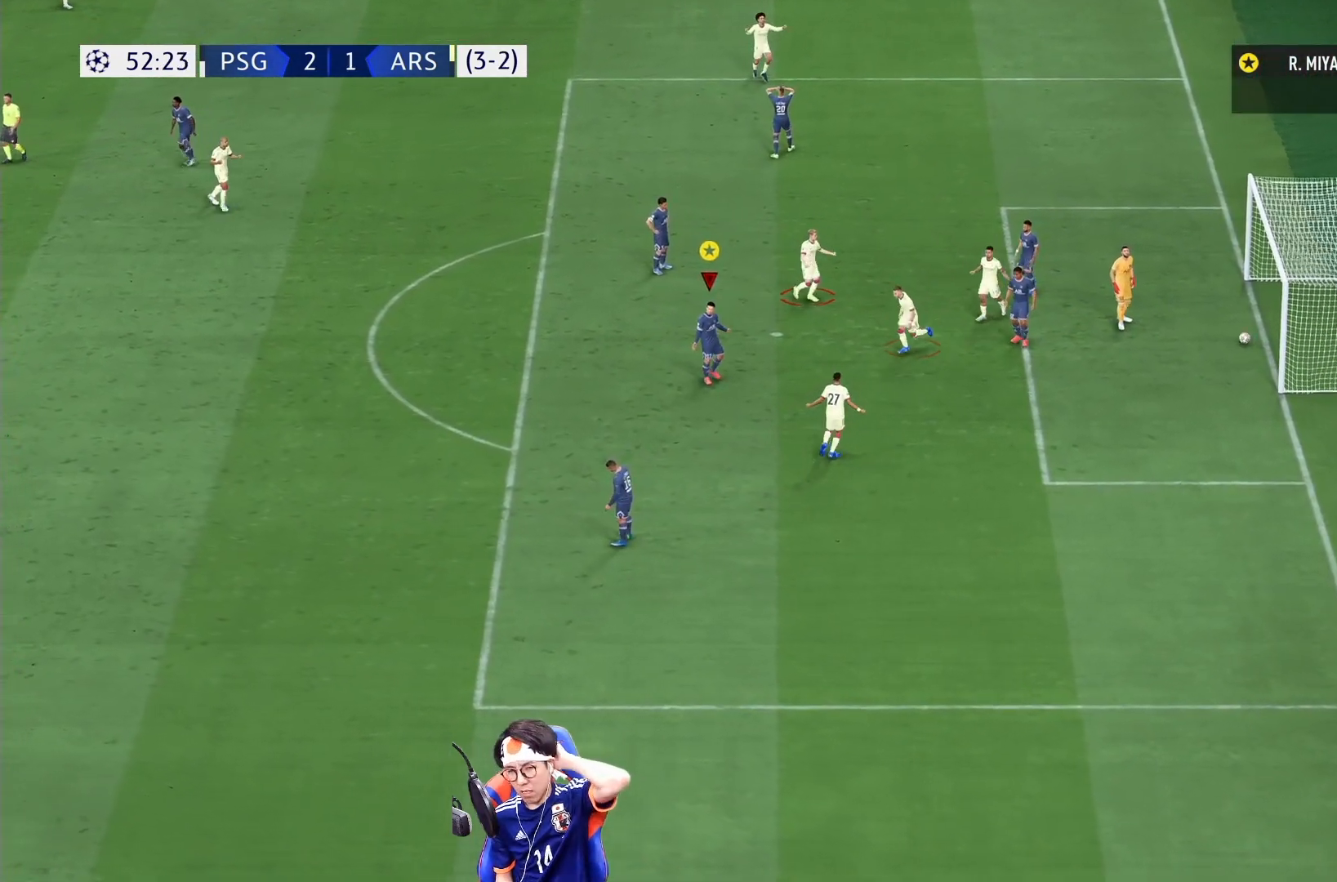
{"buttons": [], "left_stick": "center", "right_stick": "center", "events": []}
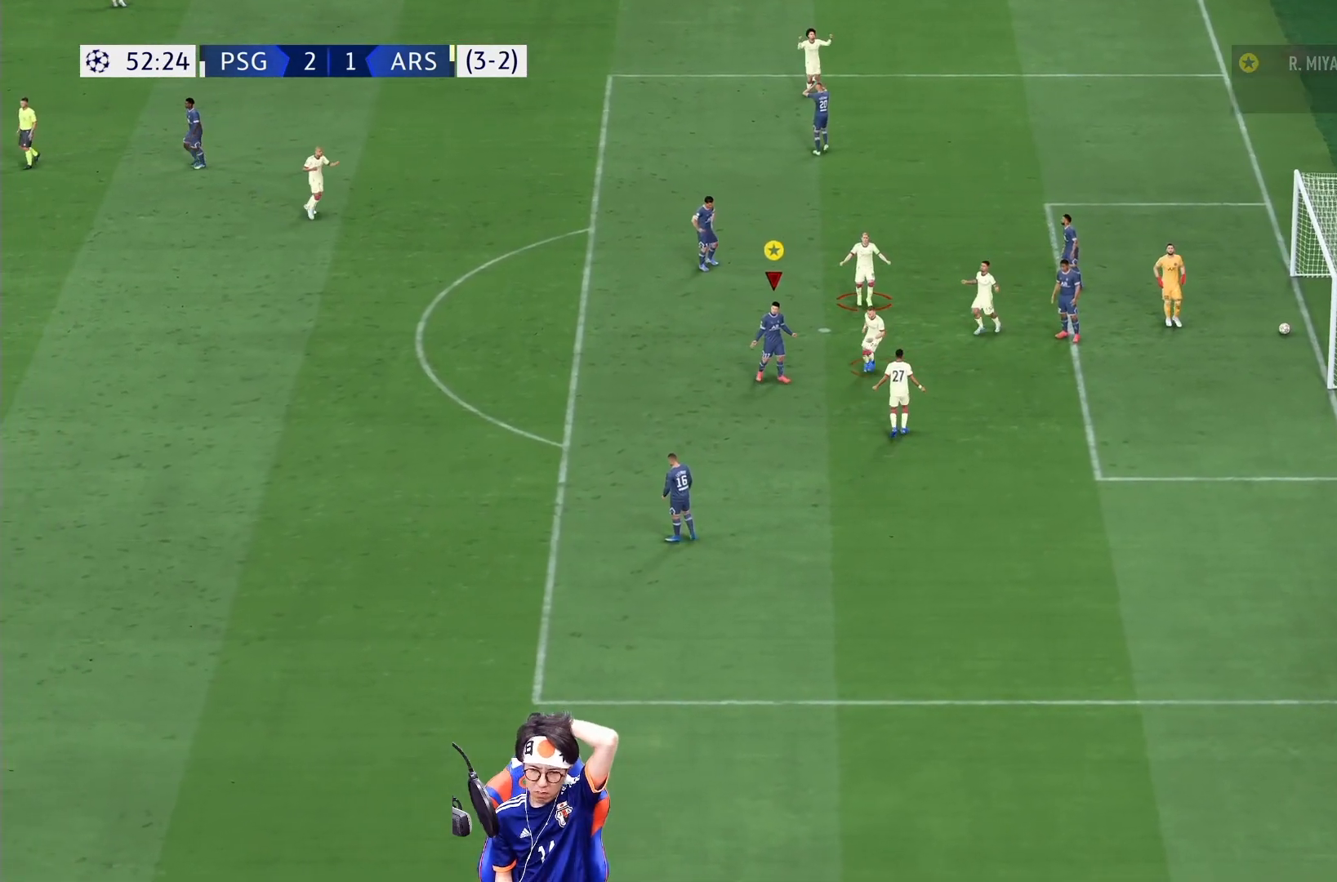
{"buttons": [], "left_stick": "center", "right_stick": "center", "events": []}
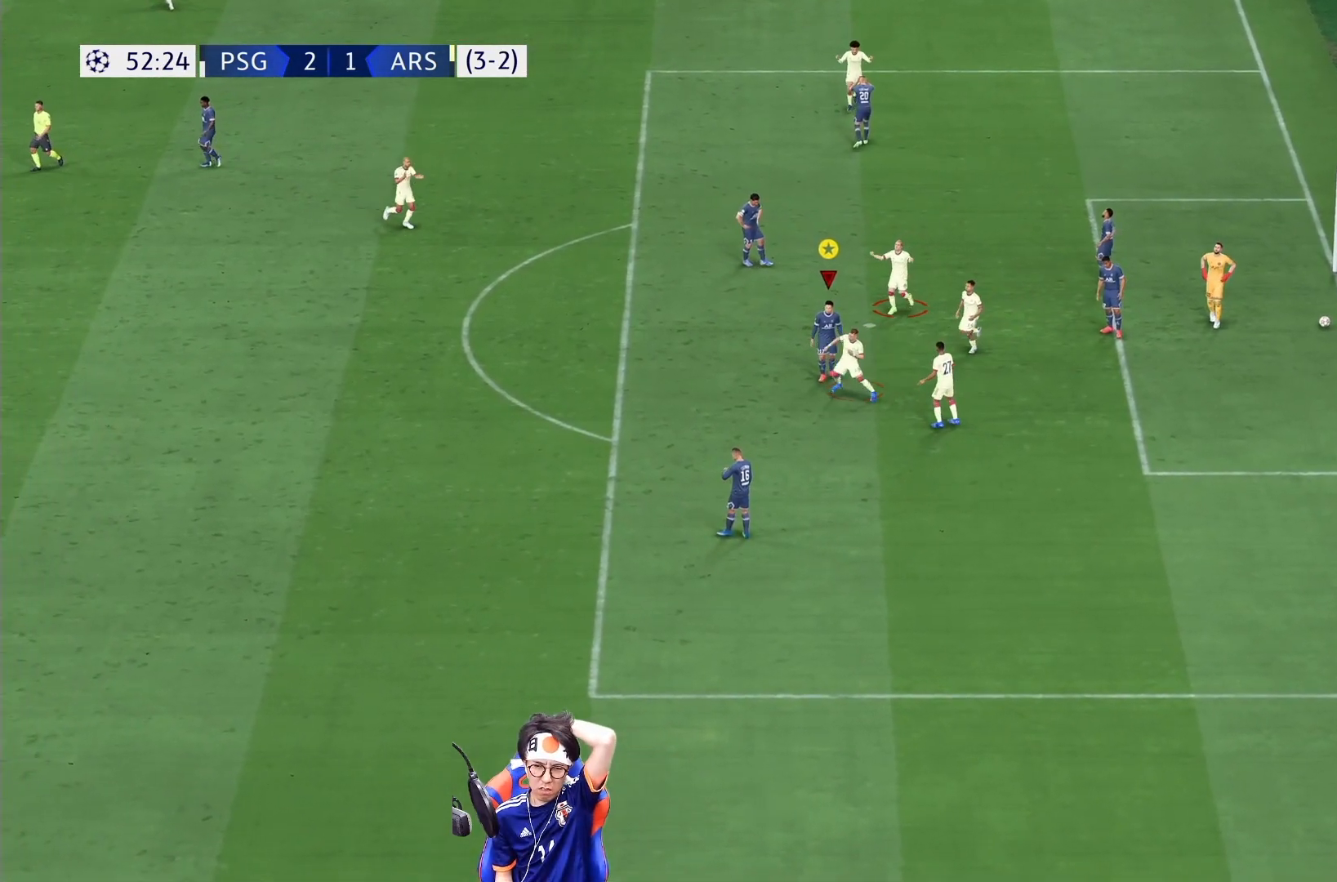
{"buttons": [], "left_stick": "center", "right_stick": "center", "events": []}